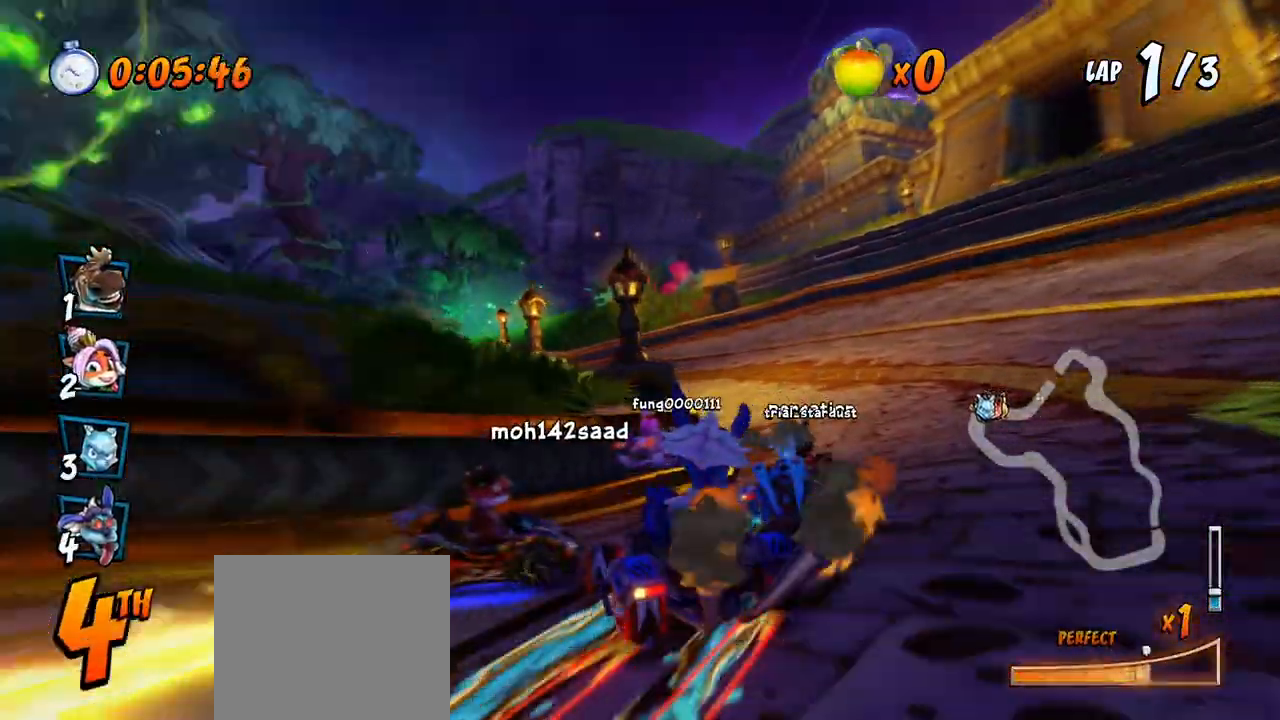
Gameplay with a controller (PlayStation layout); each line is a JSON object with the inputs held at the frame after it. "events" lists button and stick changes between this image and that frame as [ms after this image, input, new state], when the widget could be followed in between. Not read: right_stick.
{"buttons": ["CROSS", "R2", "DPAD_UP", "DPAD_LEFT"], "left_stick": "center", "events": [[117, "DPAD_UP", "down"], [200, "L1", "down"], [317, "DPAD_RIGHT", "up"], [333, "DPAD_LEFT", "down"], [350, "L1", "up"]]}
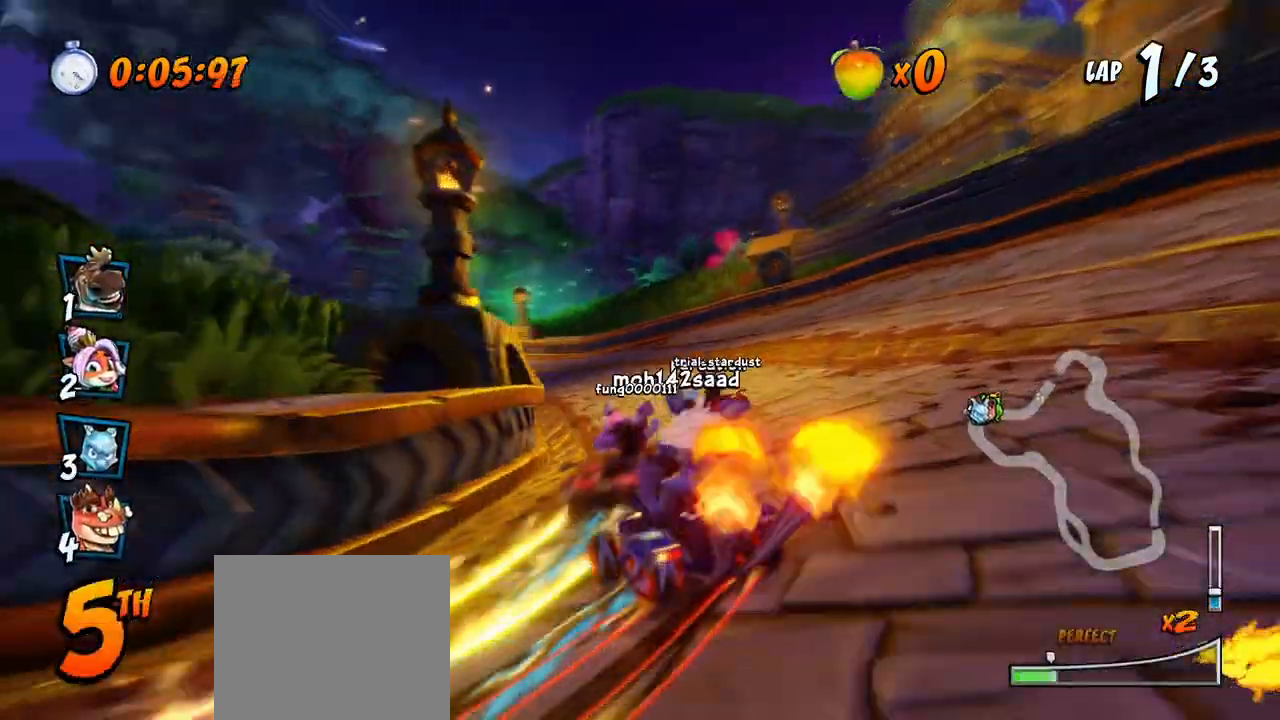
{"buttons": ["CROSS", "R2", "DPAD_UP", "DPAD_LEFT"], "left_stick": "center", "events": [[17, "DPAD_LEFT", "up"], [33, "DPAD_RIGHT", "down"], [33, "DPAD_UP", "up"], [100, "DPAD_UP", "down"], [133, "DPAD_LEFT", "down"], [133, "DPAD_RIGHT", "up"]]}
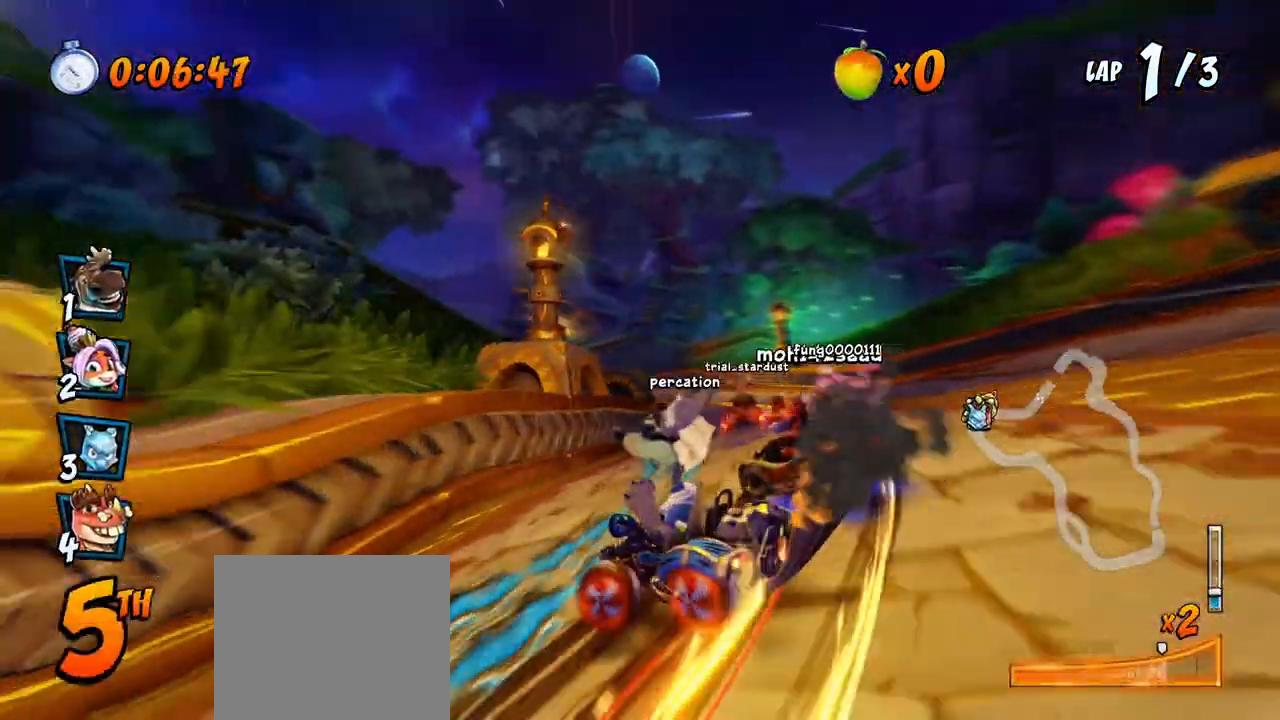
{"buttons": ["CROSS", "DPAD_RIGHT"], "left_stick": "center", "events": [[67, "L1", "down"], [83, "DPAD_LEFT", "up"], [117, "DPAD_RIGHT", "down"], [167, "DPAD_UP", "up"], [183, "R2", "up"], [217, "DPAD_RIGHT", "up"], [217, "L1", "up"], [400, "DPAD_RIGHT", "down"]]}
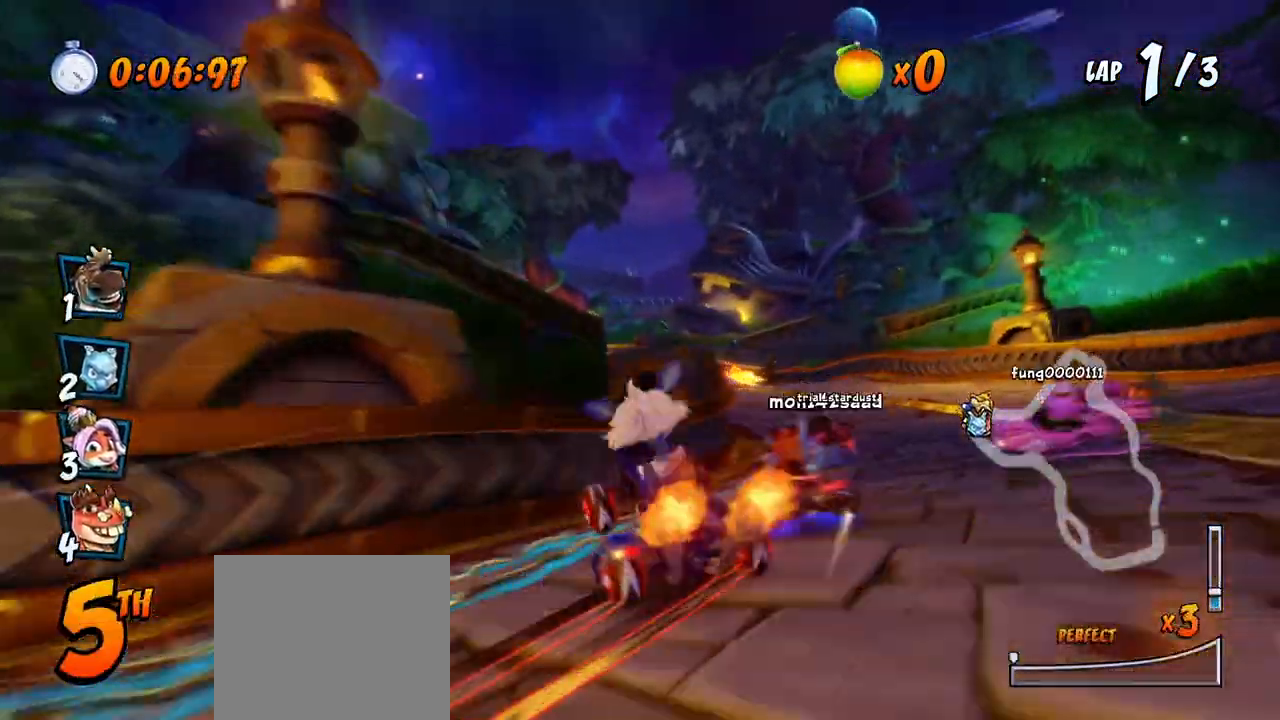
{"buttons": ["CROSS", "R2", "DPAD_LEFT"], "left_stick": "center", "events": [[150, "R2", "down"], [250, "DPAD_RIGHT", "up"], [417, "DPAD_LEFT", "down"]]}
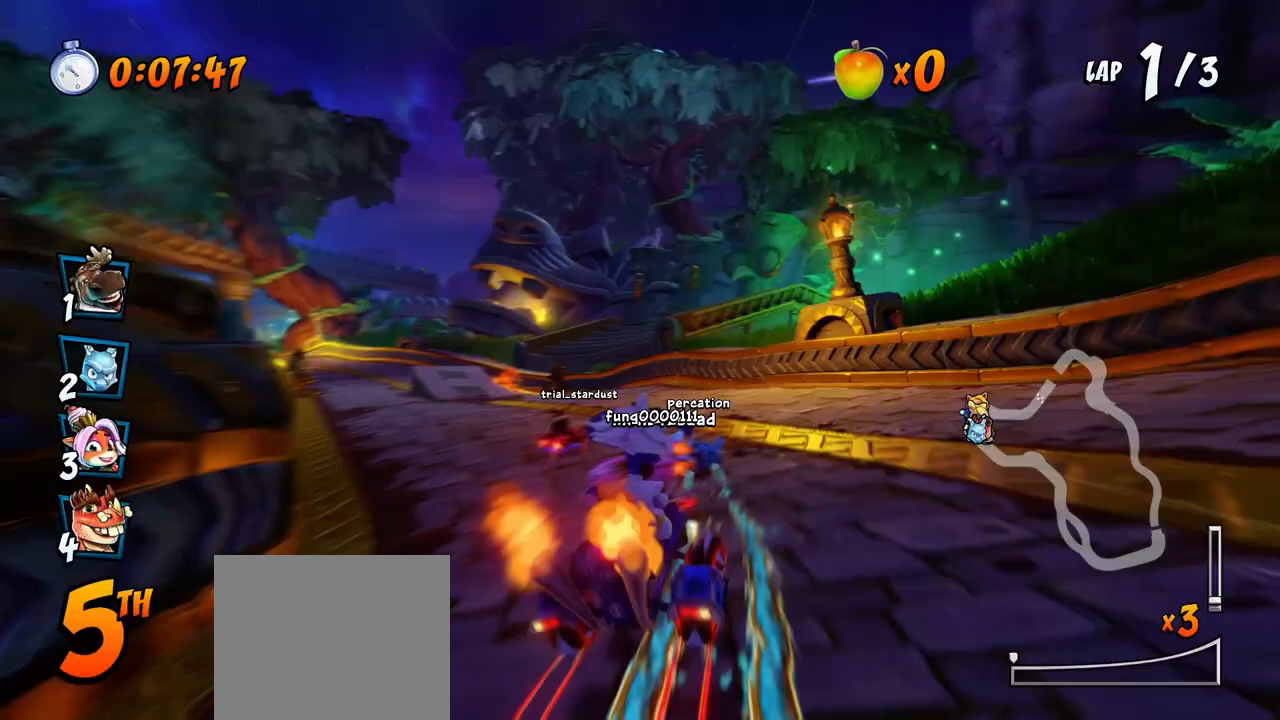
{"buttons": ["CROSS", "R2", "DPAD_RIGHT"], "left_stick": "center", "events": [[383, "DPAD_UP", "down"], [417, "DPAD_LEFT", "up"], [417, "DPAD_RIGHT", "down"], [433, "DPAD_UP", "up"]]}
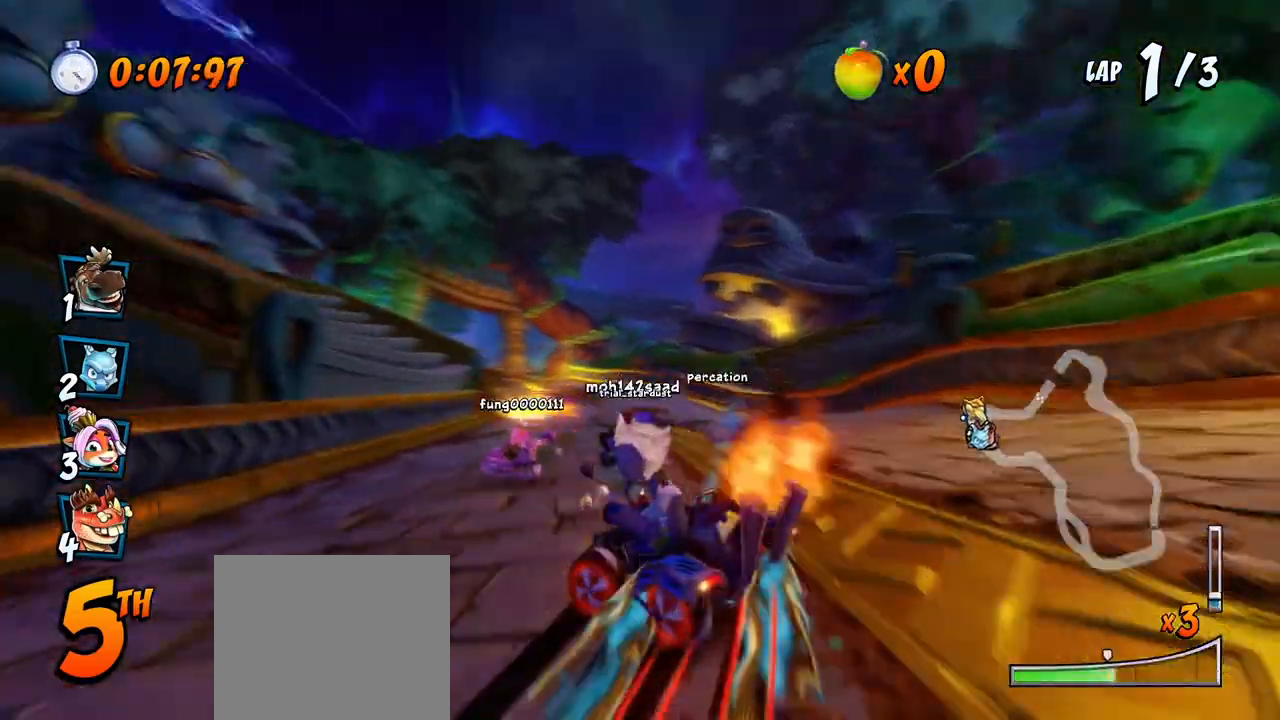
{"buttons": ["CROSS", "L1", "R2", "DPAD_RIGHT"], "left_stick": "center", "events": [[83, "DPAD_UP", "down"], [100, "DPAD_RIGHT", "up"], [117, "DPAD_LEFT", "down"], [183, "DPAD_LEFT", "up"], [183, "DPAD_RIGHT", "down"], [200, "DPAD_UP", "up"], [400, "L1", "down"]]}
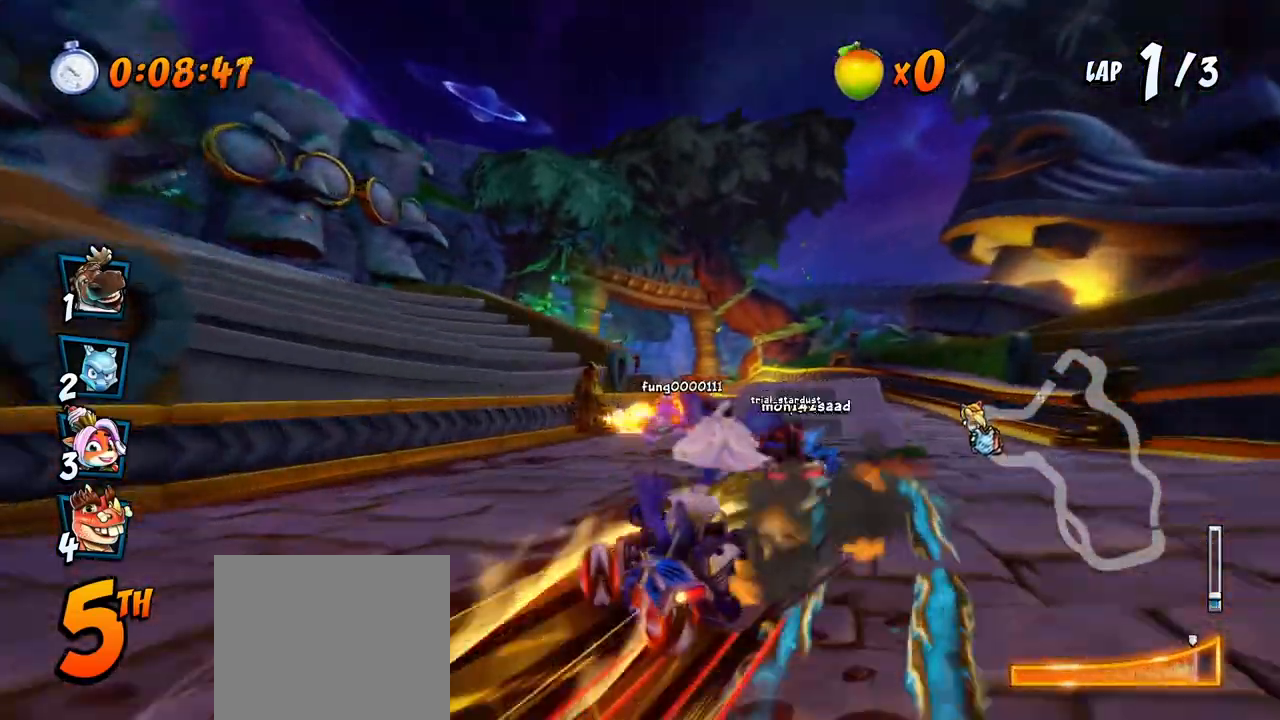
{"buttons": ["CROSS", "R2", "DPAD_RIGHT"], "left_stick": "center", "events": [[67, "L1", "up"]]}
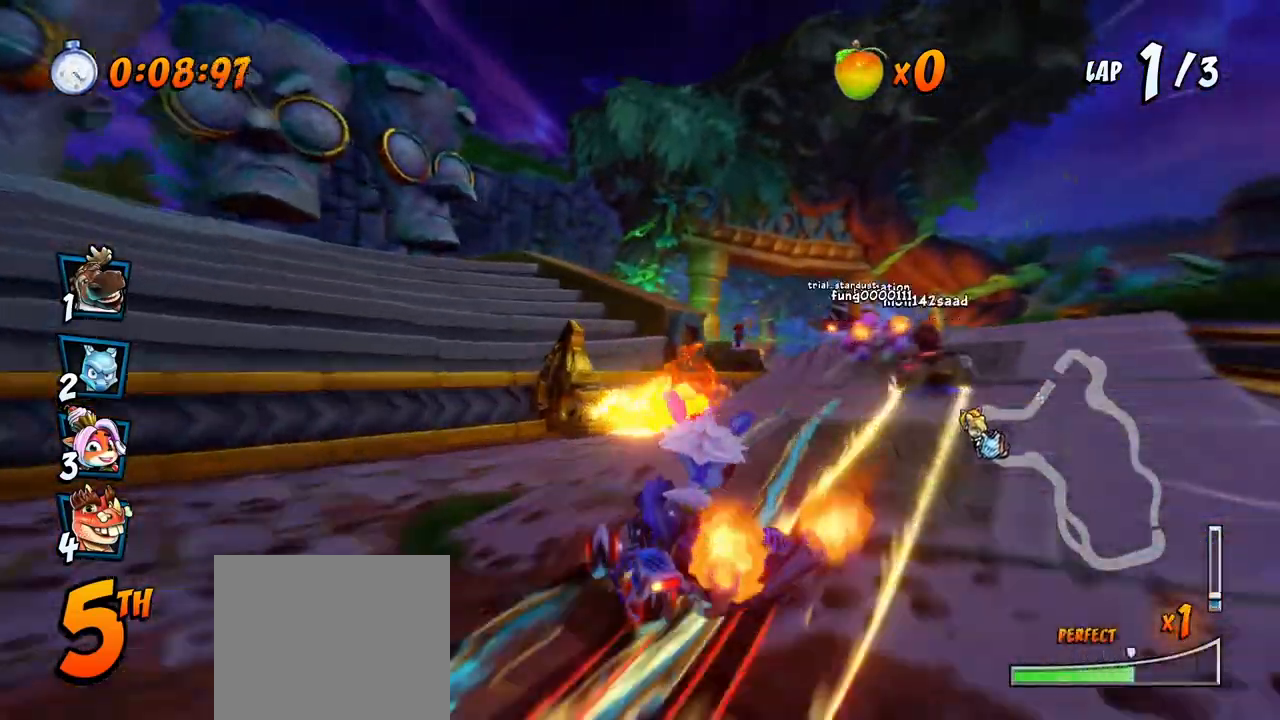
{"buttons": ["CROSS", "R2", "DPAD_RIGHT"], "left_stick": "center", "events": [[150, "L1", "down"], [200, "R2", "up"], [267, "R2", "down"], [317, "L1", "up"]]}
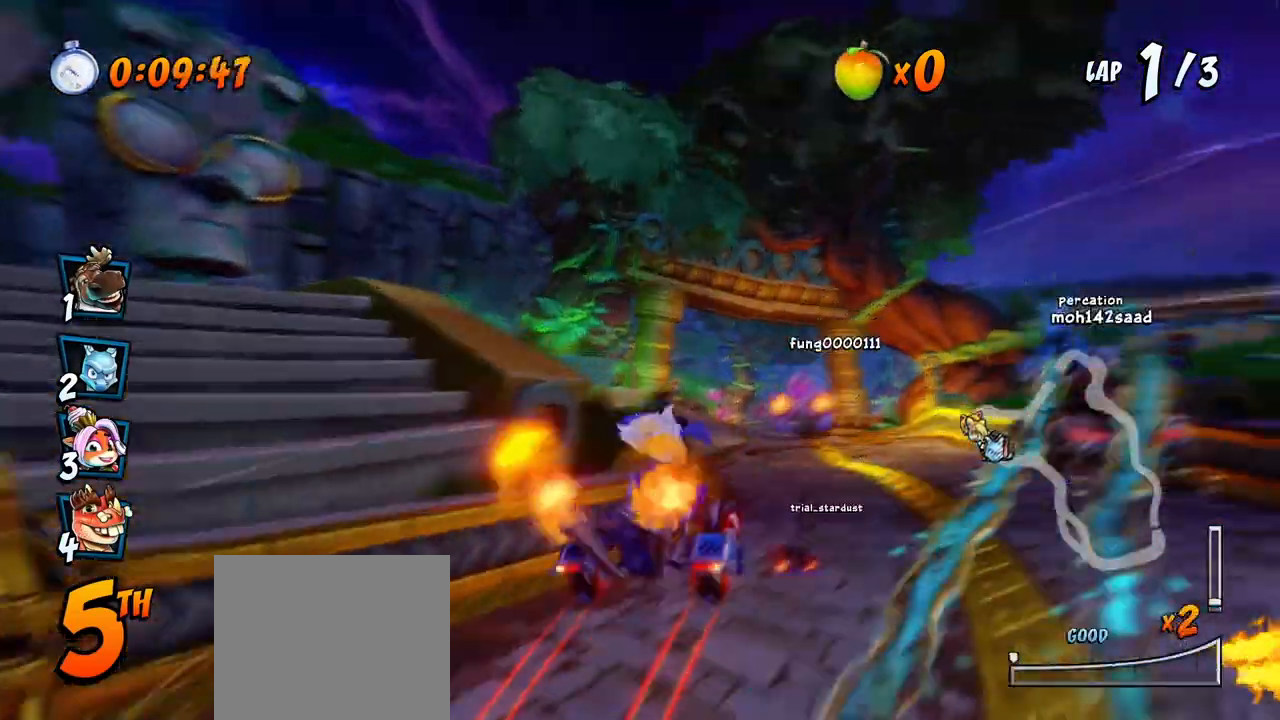
{"buttons": ["CROSS", "R2", "DPAD_LEFT"], "left_stick": "center", "events": [[17, "DPAD_RIGHT", "up"], [217, "DPAD_RIGHT", "down"], [333, "DPAD_RIGHT", "up"], [450, "DPAD_LEFT", "down"]]}
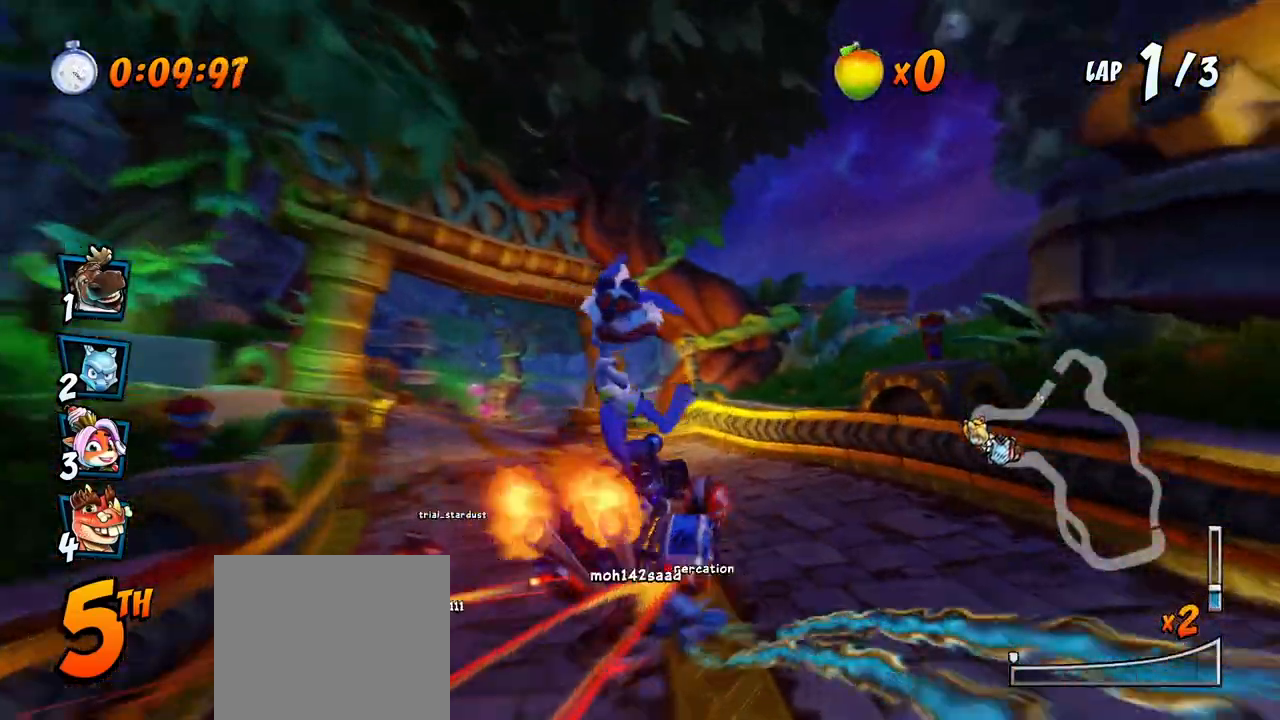
{"buttons": ["CROSS", "R2", "DPAD_RIGHT"], "left_stick": "center", "events": [[350, "DPAD_UP", "down"], [367, "DPAD_LEFT", "up"], [367, "DPAD_RIGHT", "down"], [383, "DPAD_UP", "up"]]}
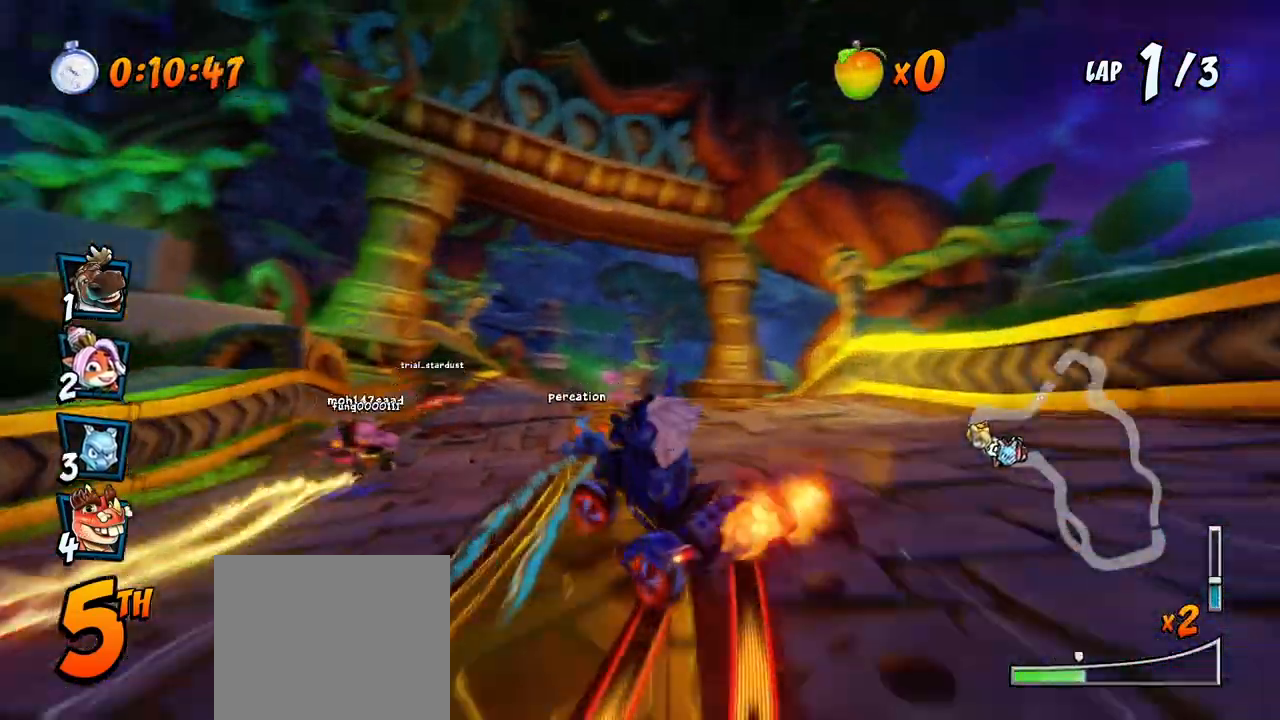
{"buttons": ["CROSS", "R2", "DPAD_UP"], "left_stick": "center", "events": [[150, "DPAD_UP", "down"], [500, "DPAD_RIGHT", "up"]]}
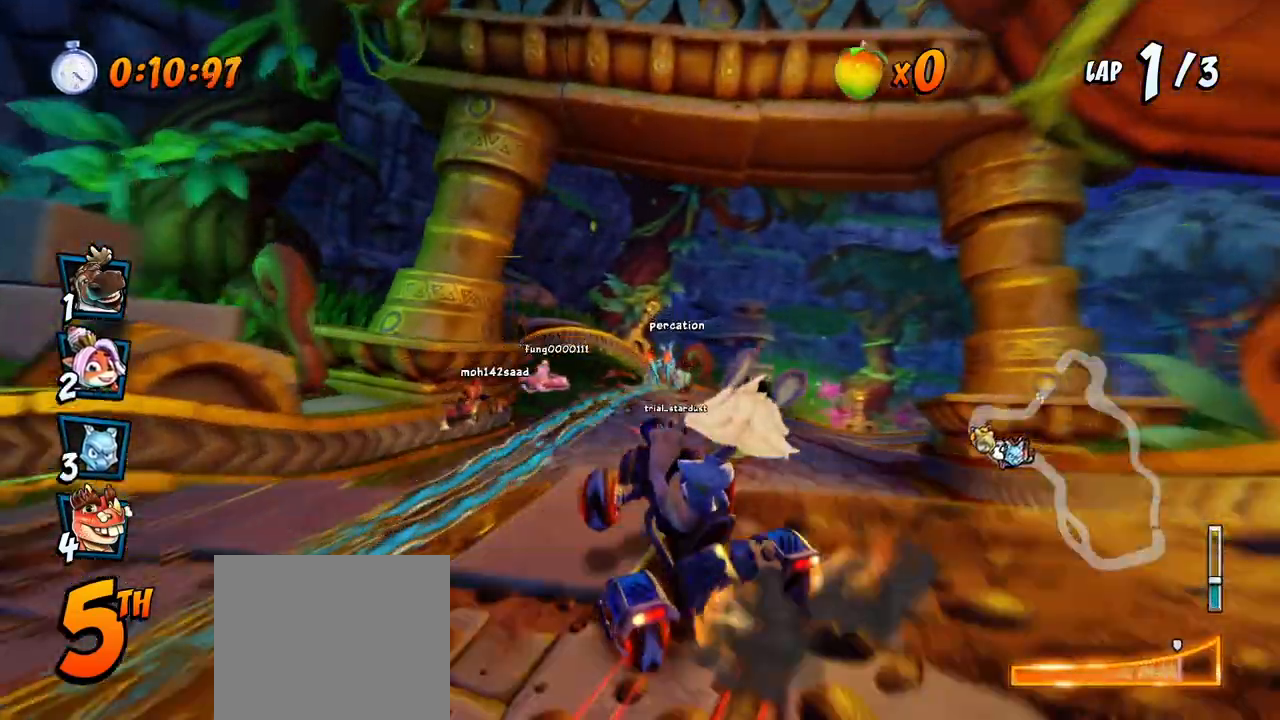
{"buttons": ["CROSS", "R2", "DPAD_RIGHT"], "left_stick": "center", "events": [[17, "DPAD_LEFT", "down"], [17, "L1", "down"], [100, "R2", "up"], [117, "DPAD_LEFT", "up"], [117, "DPAD_UP", "up"], [150, "L1", "up"], [167, "R2", "down"], [317, "DPAD_RIGHT", "down"], [350, "DPAD_UP", "down"], [500, "DPAD_UP", "up"]]}
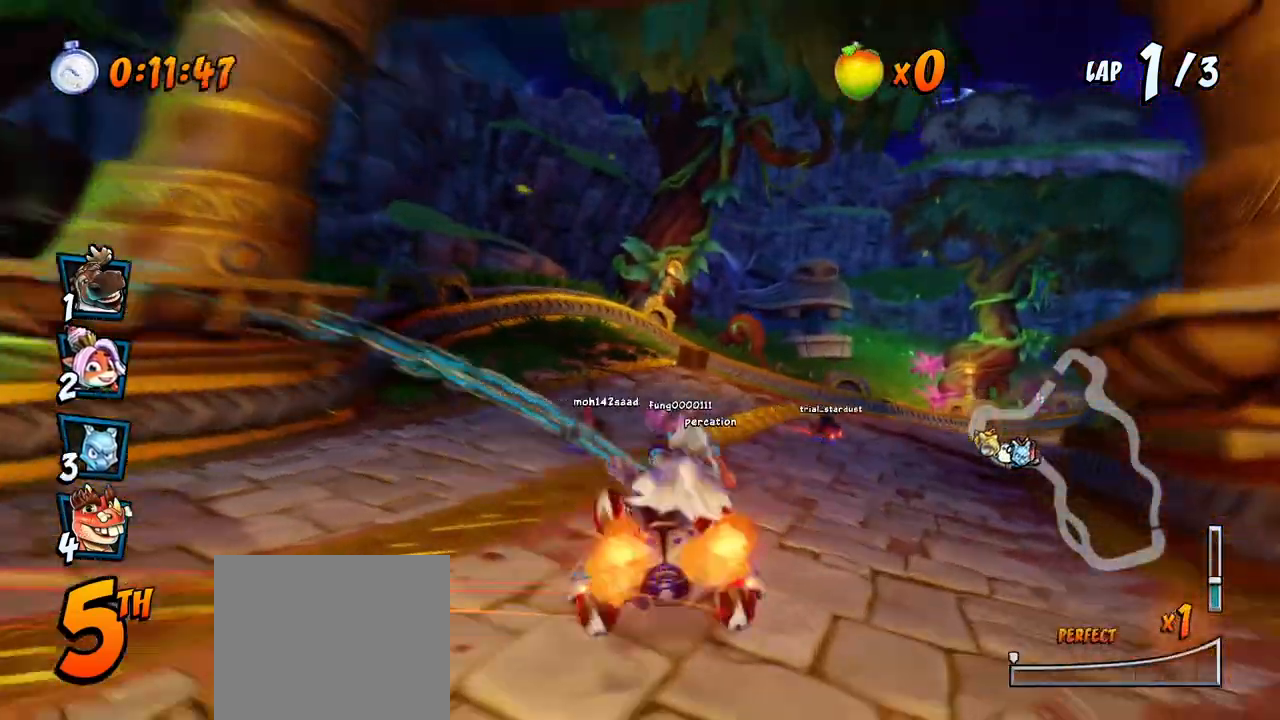
{"buttons": ["CROSS", "R2", "DPAD_LEFT"], "left_stick": "center", "events": [[250, "DPAD_UP", "down"], [317, "DPAD_RIGHT", "up"], [333, "DPAD_LEFT", "down"], [383, "DPAD_UP", "up"]]}
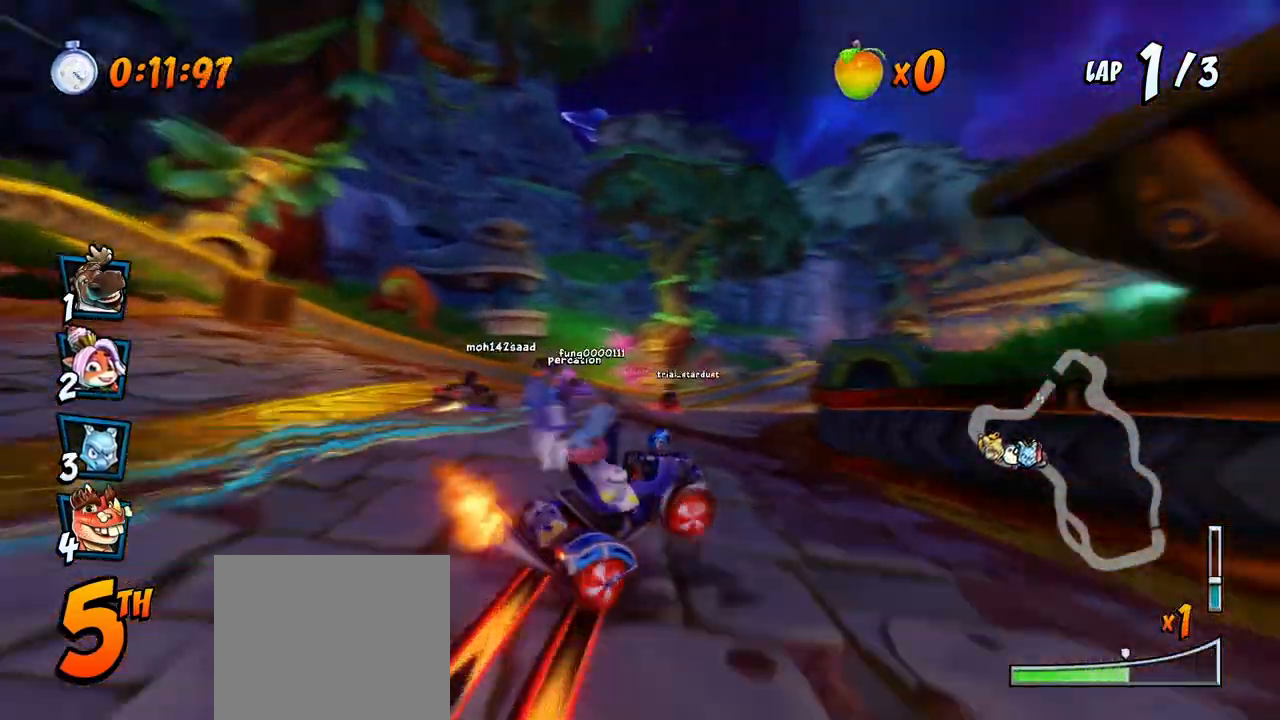
{"buttons": ["CROSS", "R2", "DPAD_UP", "DPAD_LEFT"], "left_stick": "center", "events": [[250, "DPAD_UP", "down"], [283, "L1", "down"], [467, "L1", "up"]]}
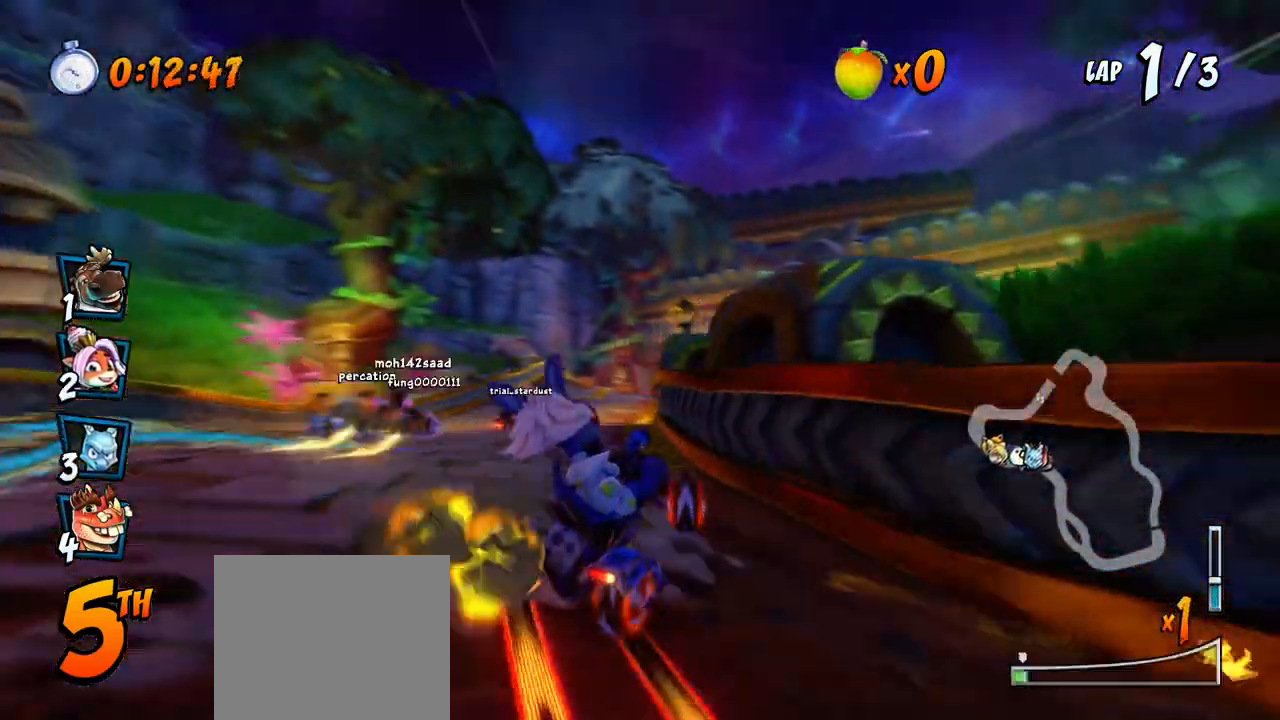
{"buttons": ["CROSS", "R2", "DPAD_UP", "DPAD_LEFT"], "left_stick": "center", "events": []}
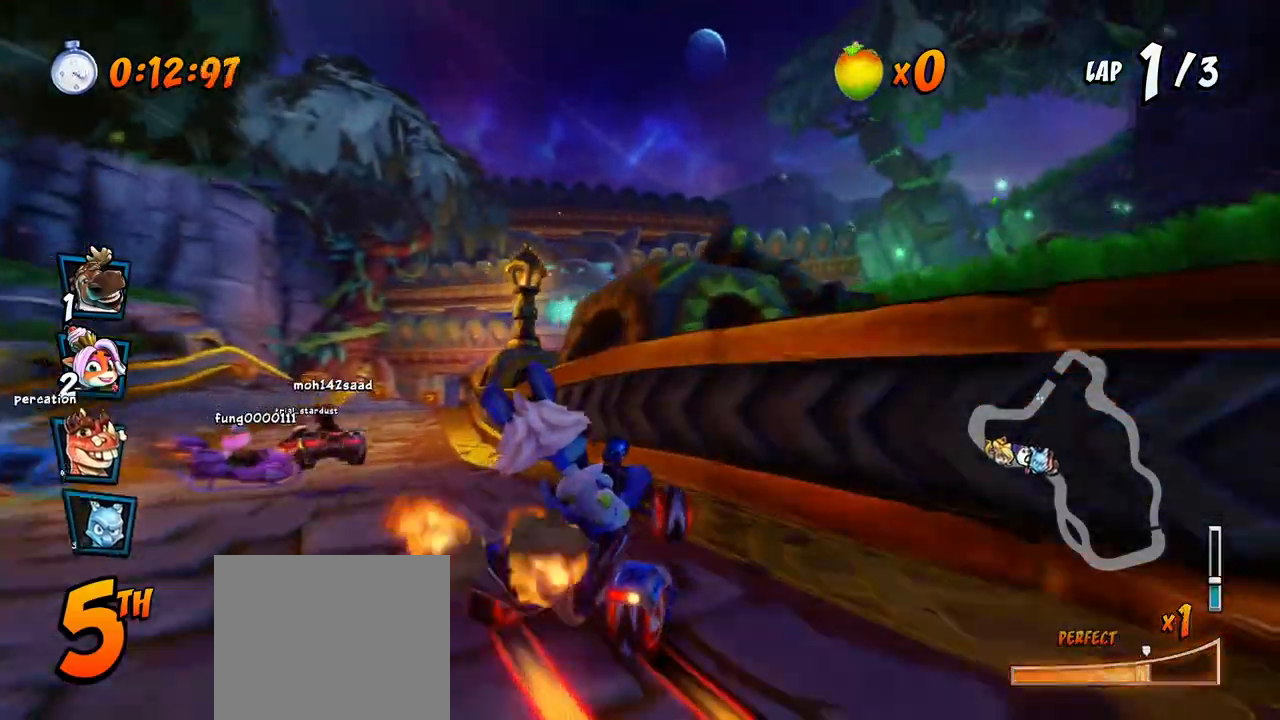
{"buttons": ["CROSS", "DPAD_LEFT"], "left_stick": "center", "events": [[233, "L1", "down"], [317, "R2", "up"], [400, "L1", "up"], [450, "DPAD_UP", "up"]]}
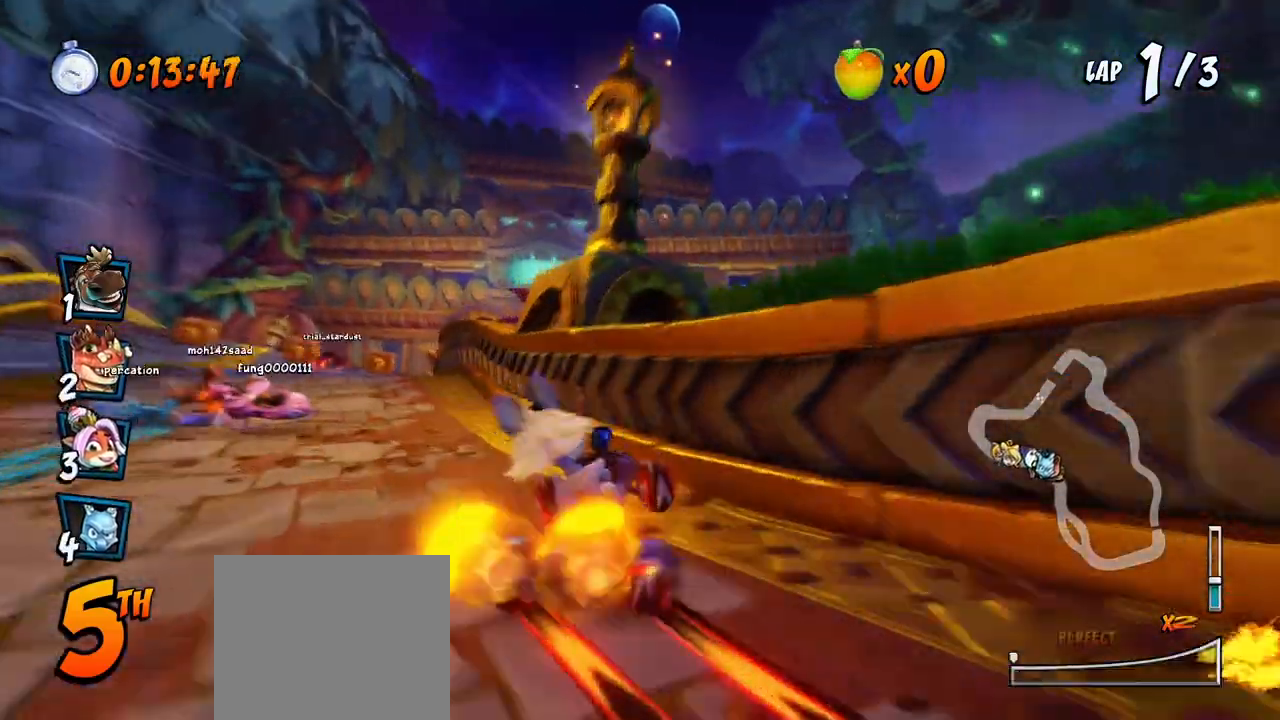
{"buttons": ["CROSS", "R2", "DPAD_LEFT"], "left_stick": "center", "events": [[417, "R2", "down"]]}
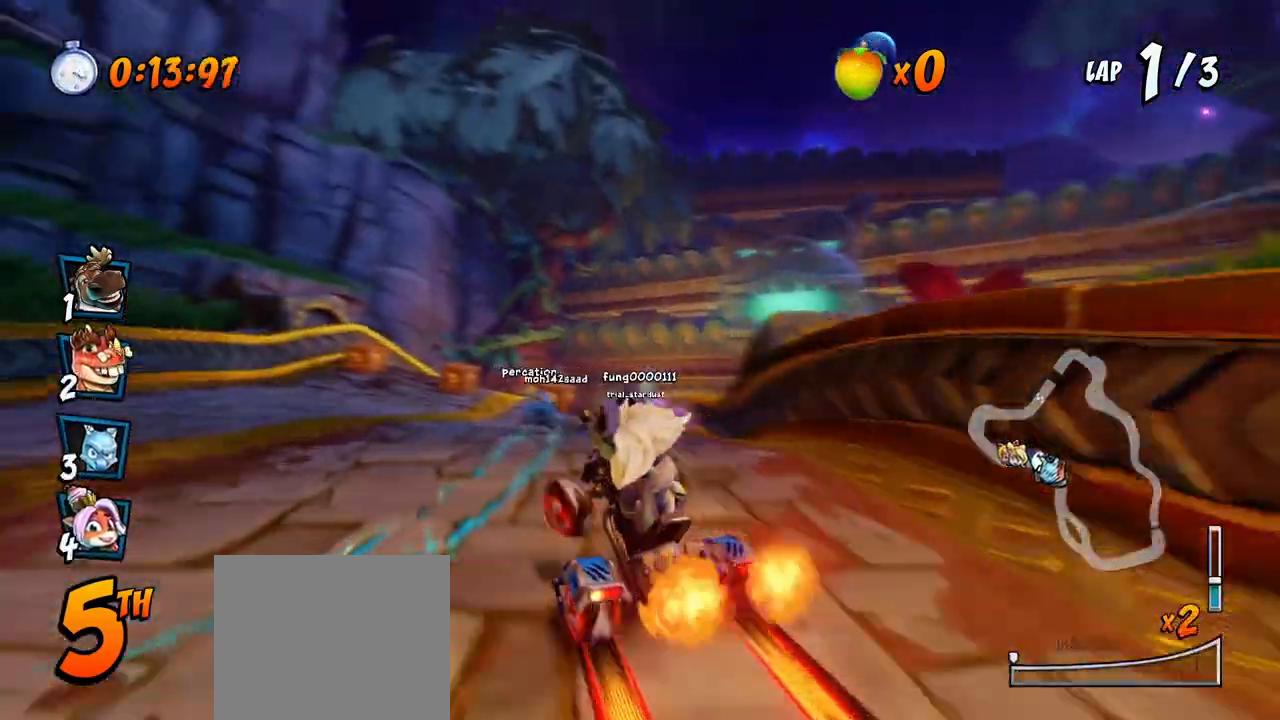
{"buttons": ["CROSS"], "left_stick": "center", "events": [[117, "R2", "up"], [133, "DPAD_LEFT", "up"]]}
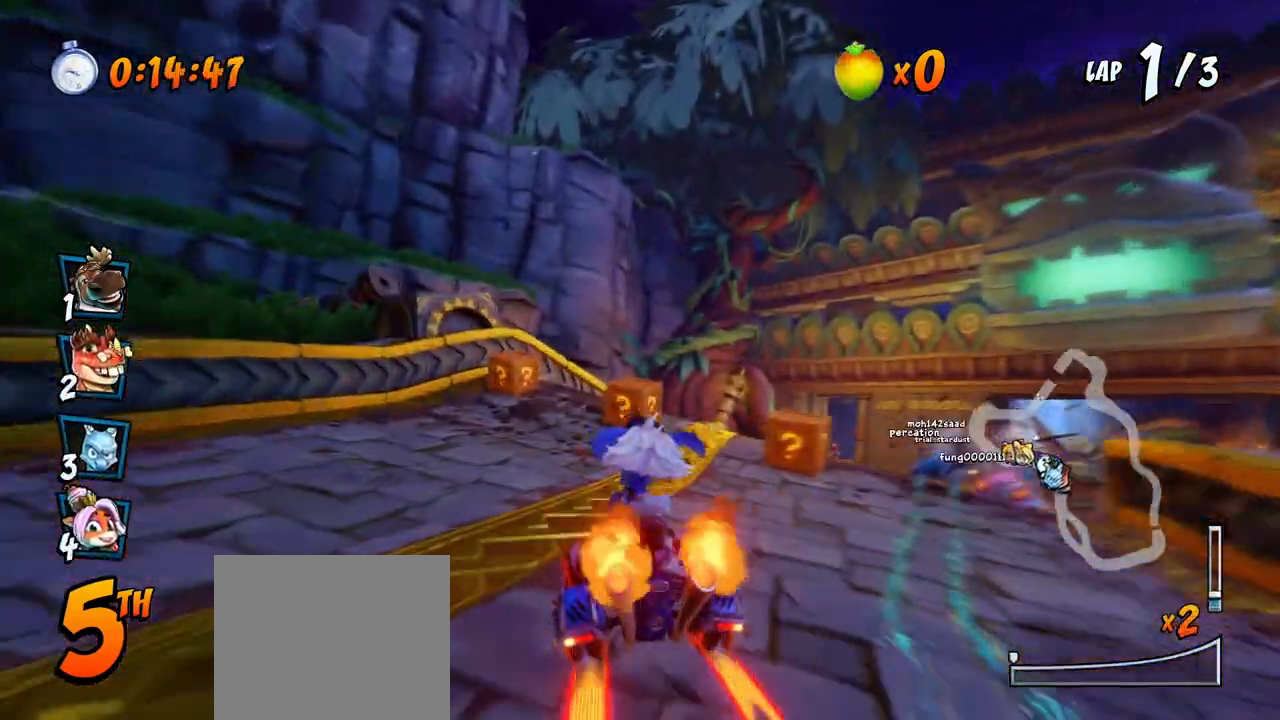
{"buttons": ["SQUARE", "R2", "DPAD_DOWN", "DPAD_RIGHT"], "left_stick": "center", "events": [[167, "DPAD_DOWN", "down"], [167, "DPAD_RIGHT", "down"], [367, "SQUARE", "down"], [383, "CROSS", "up"], [383, "R2", "down"]]}
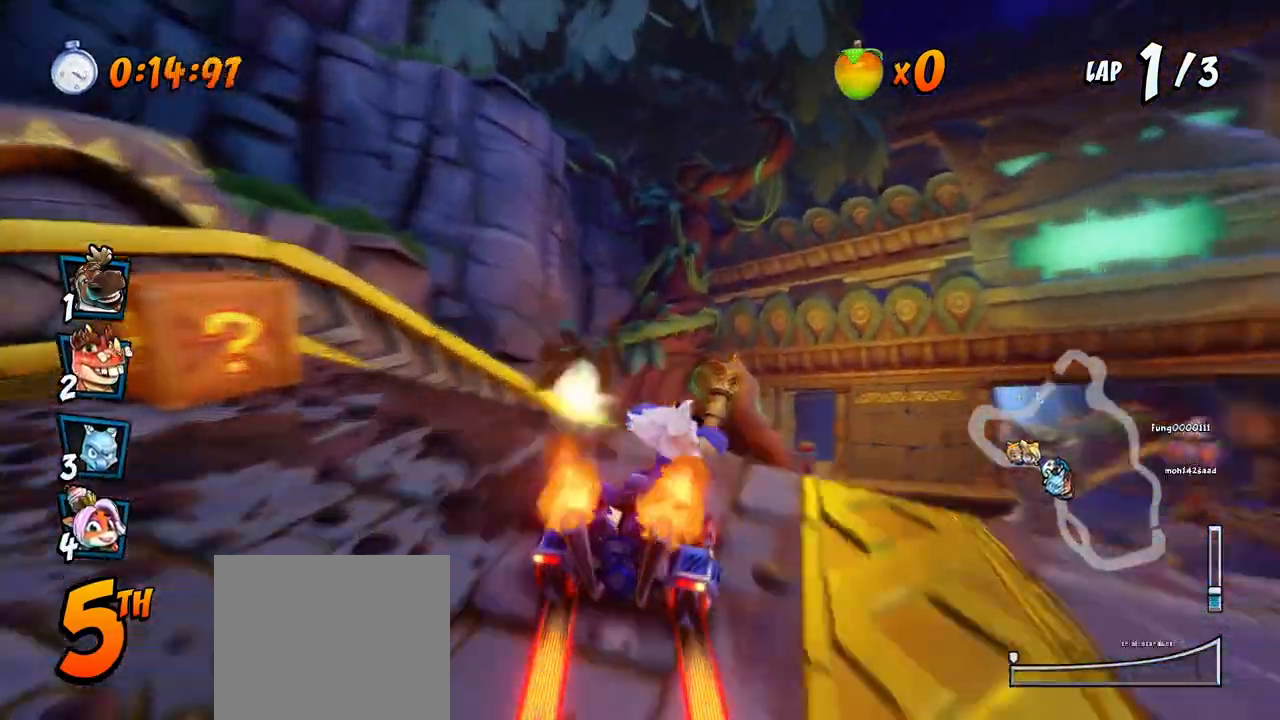
{"buttons": ["CROSS", "R2"], "left_stick": "center", "events": [[167, "CROSS", "down"], [167, "R2", "up"], [167, "SQUARE", "up"], [183, "DPAD_RIGHT", "up"], [200, "DPAD_DOWN", "up"], [267, "R2", "down"]]}
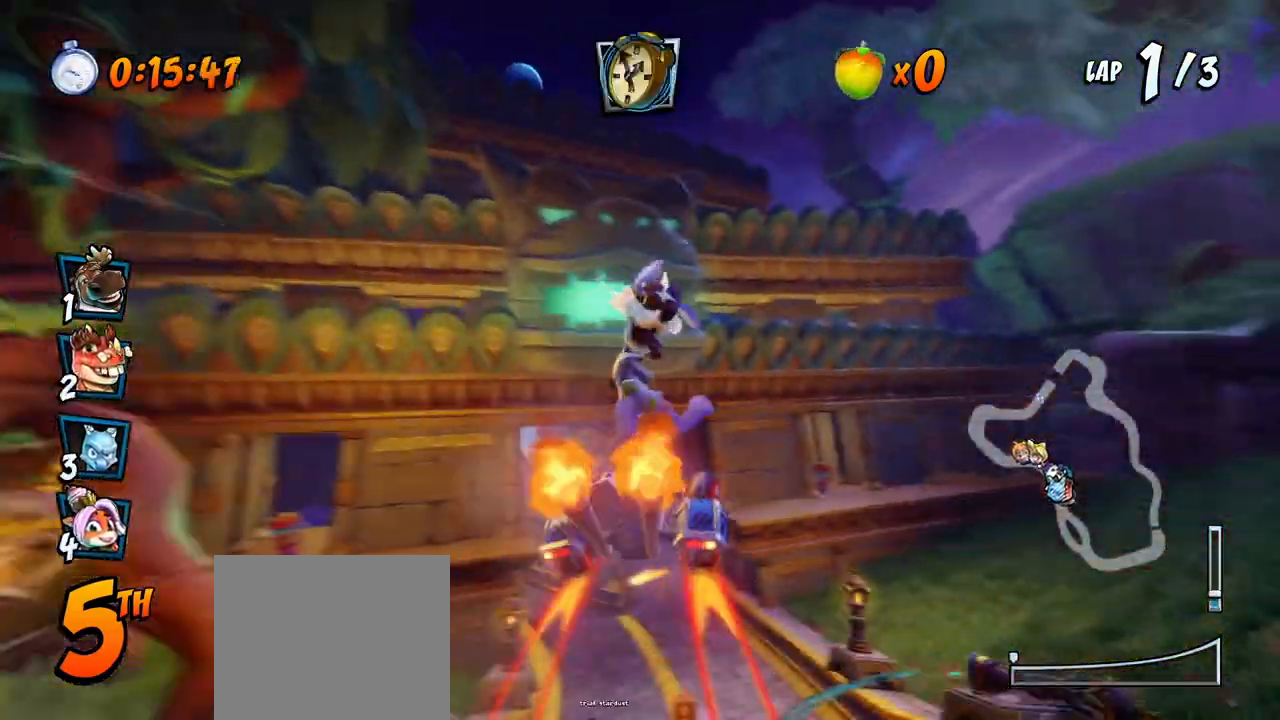
{"buttons": ["CROSS"], "left_stick": "center", "events": [[250, "DPAD_LEFT", "down"], [333, "DPAD_LEFT", "up"], [383, "R2", "up"]]}
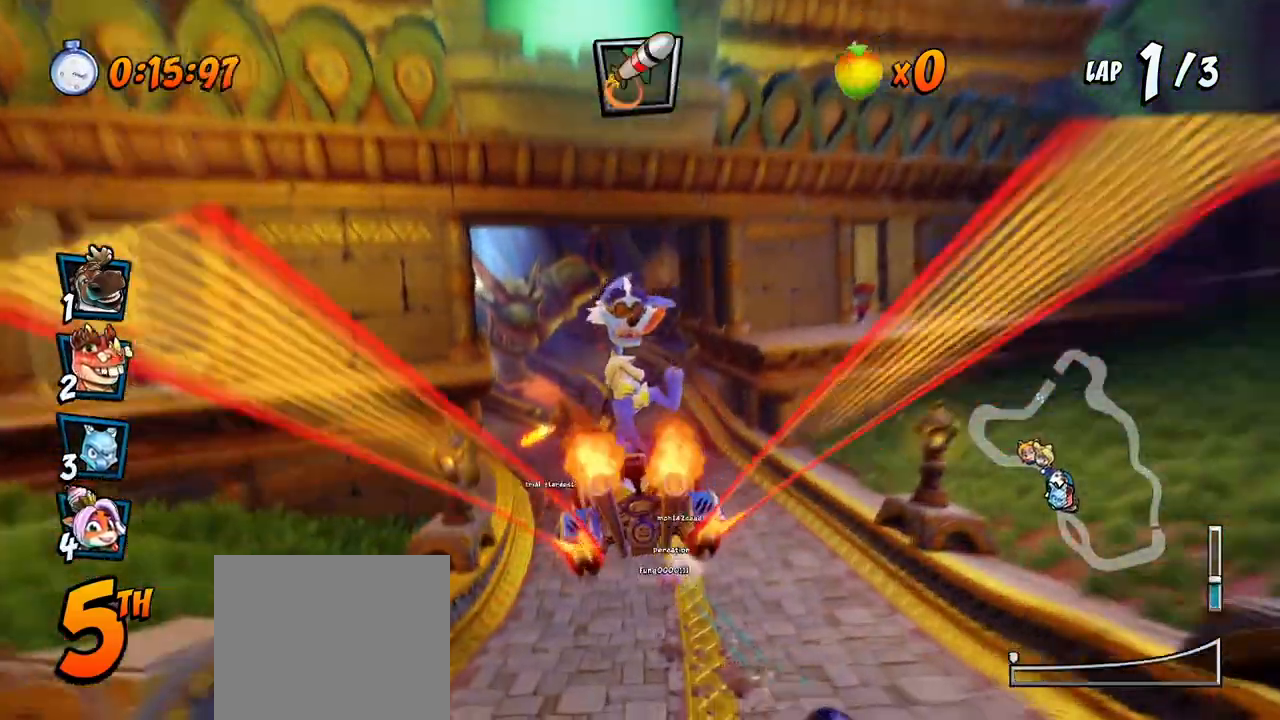
{"buttons": ["CROSS"], "left_stick": "center", "events": [[167, "DPAD_LEFT", "down"], [350, "DPAD_LEFT", "up"], [383, "CIRCLE", "down"], [467, "CIRCLE", "up"]]}
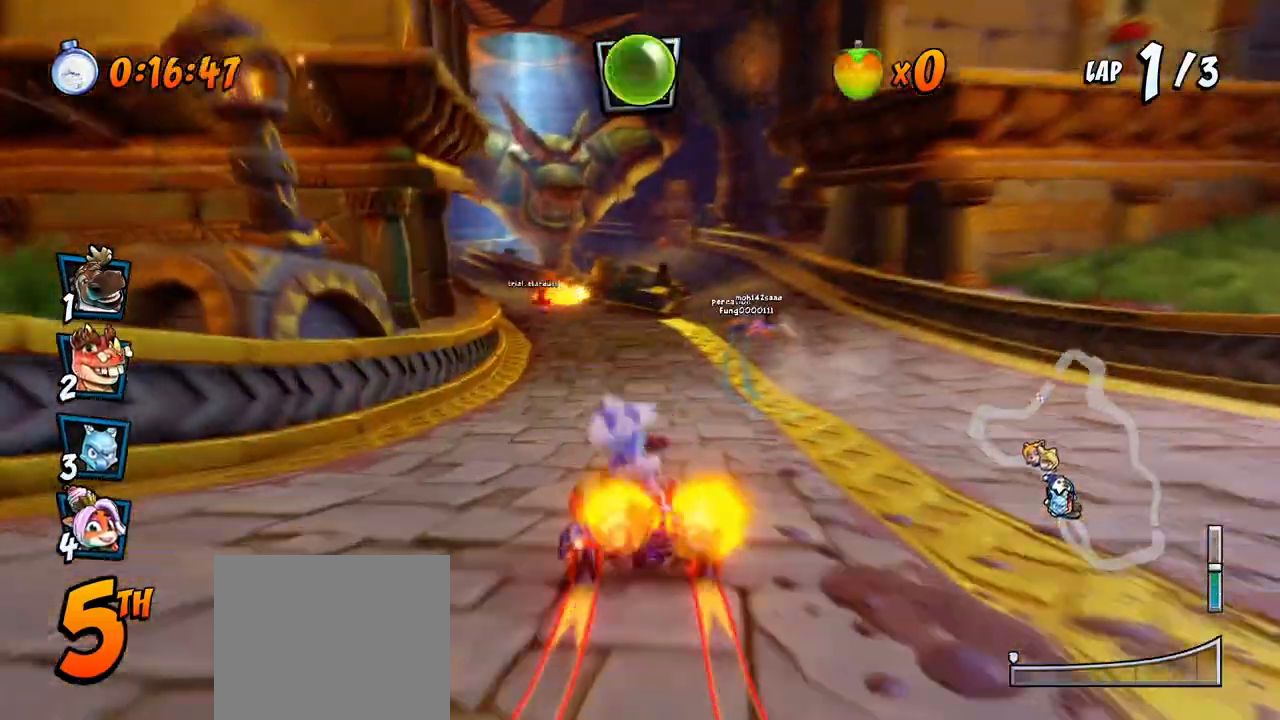
{"buttons": ["CROSS", "DPAD_LEFT"], "left_stick": "center", "events": [[50, "DPAD_LEFT", "down"]]}
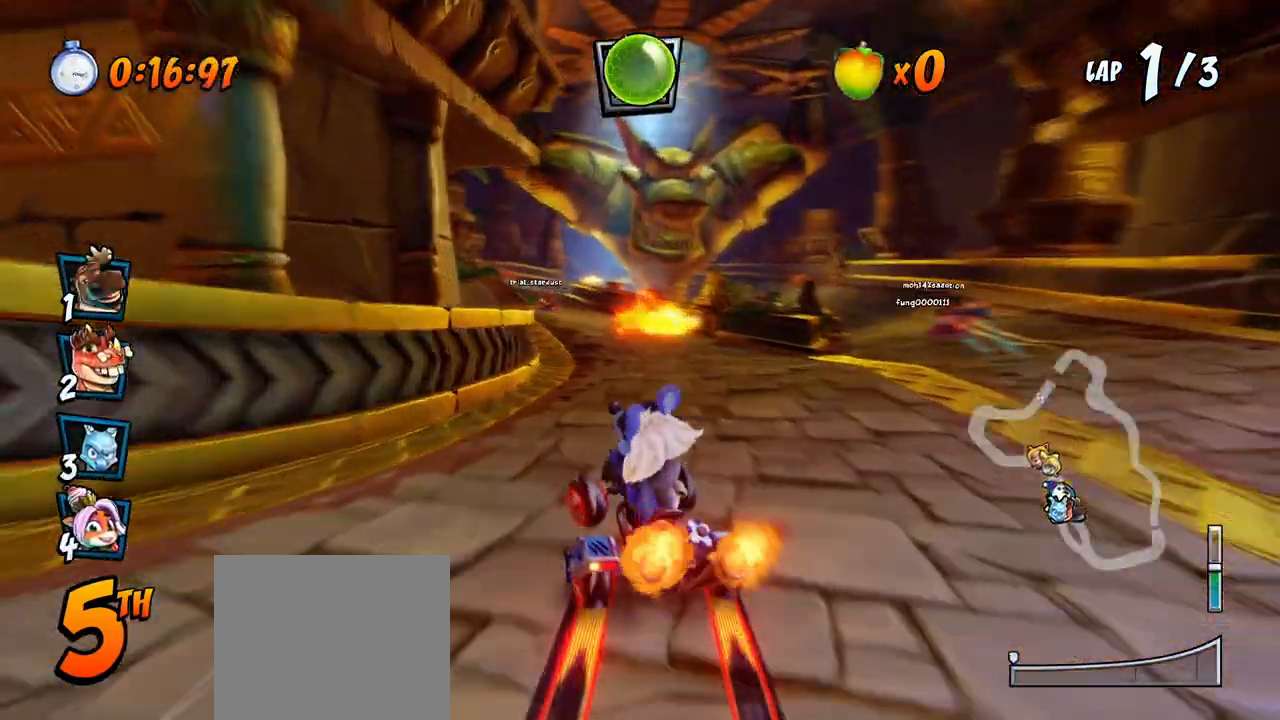
{"buttons": ["CROSS", "DPAD_RIGHT"], "left_stick": "center", "events": [[83, "DPAD_LEFT", "up"], [450, "DPAD_RIGHT", "down"]]}
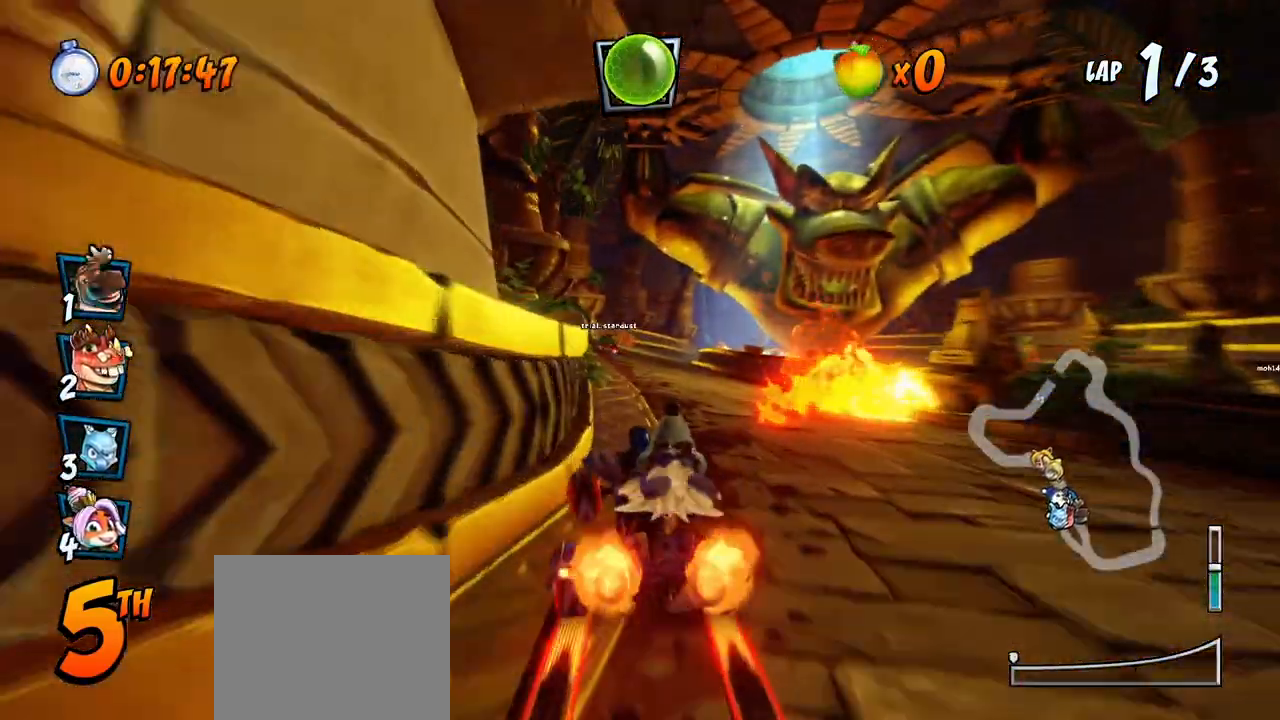
{"buttons": ["CROSS"], "left_stick": "center", "events": [[100, "DPAD_RIGHT", "up"], [350, "DPAD_LEFT", "down"], [467, "DPAD_LEFT", "up"]]}
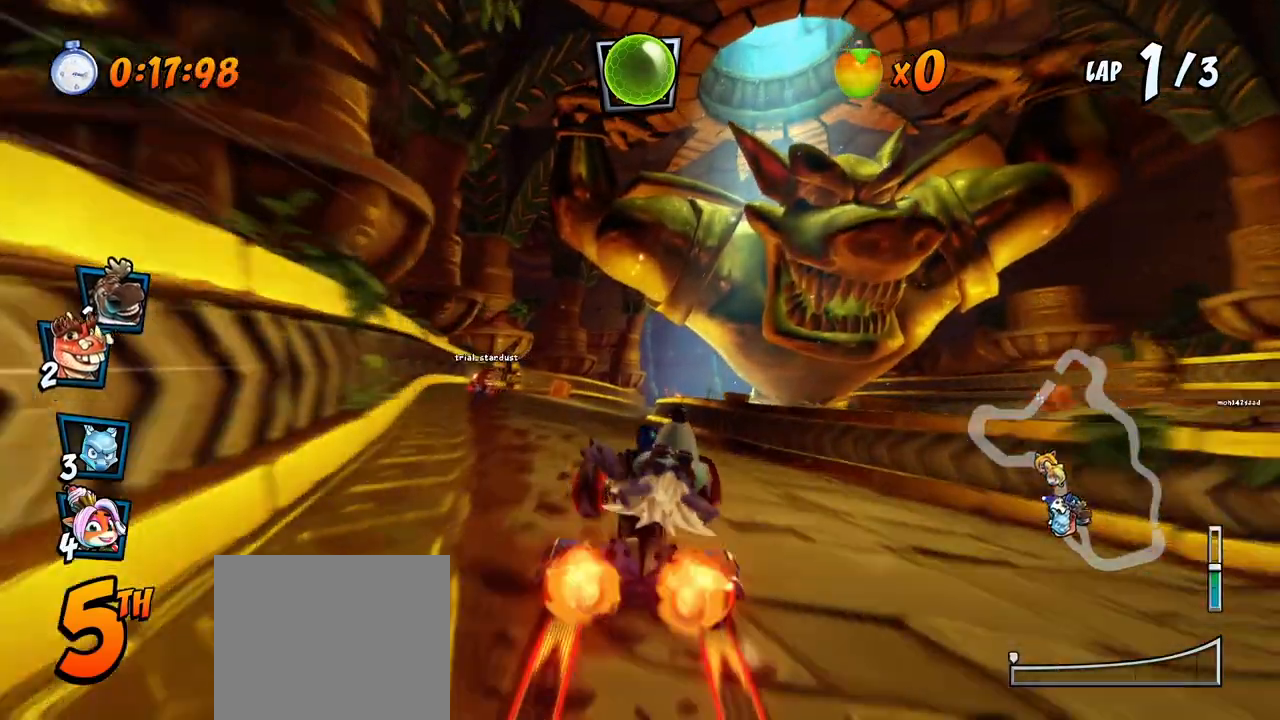
{"buttons": ["CROSS"], "left_stick": "center", "events": []}
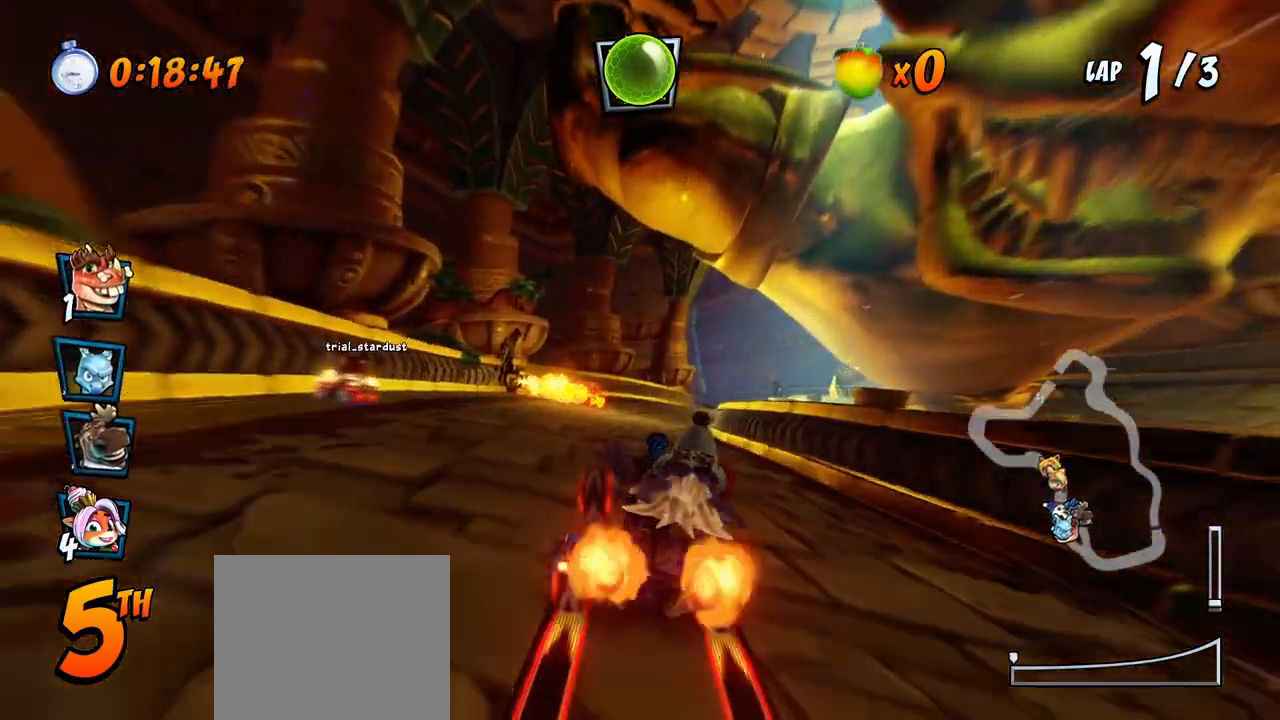
{"buttons": ["CROSS"], "left_stick": "center", "events": []}
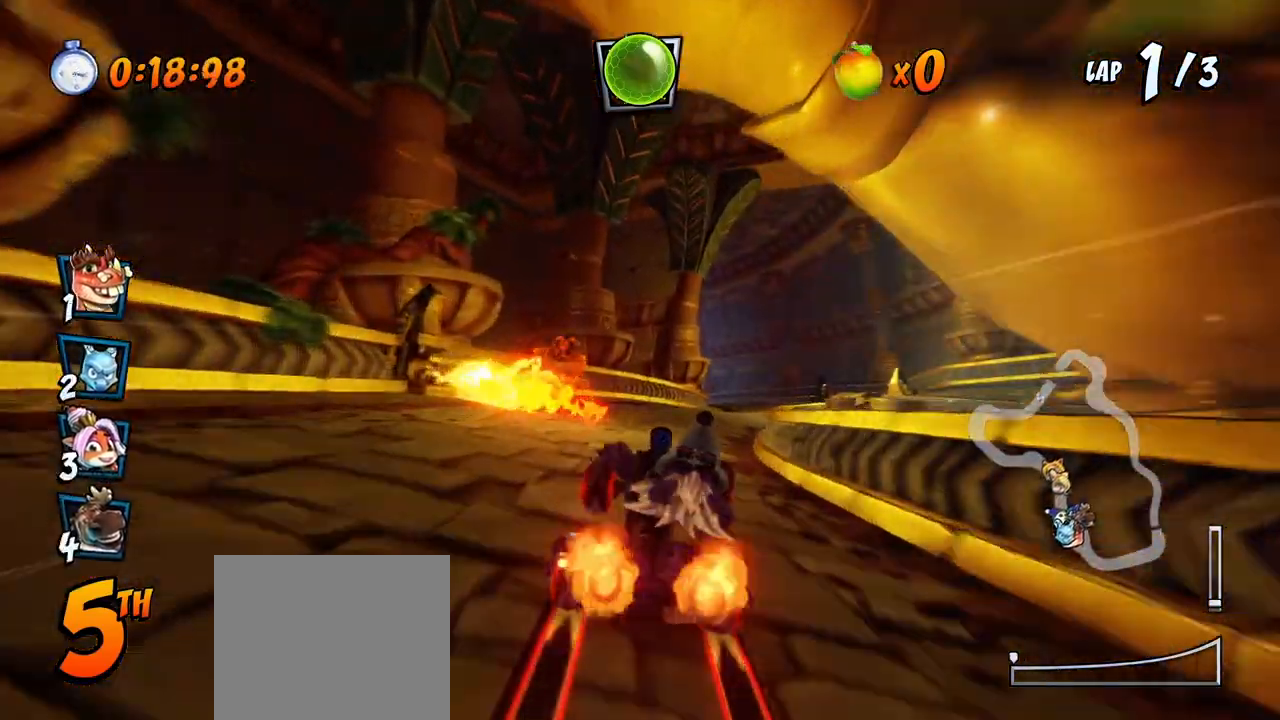
{"buttons": ["CROSS", "R2", "DPAD_RIGHT"], "left_stick": "center", "events": [[17, "R2", "down"], [333, "DPAD_RIGHT", "down"]]}
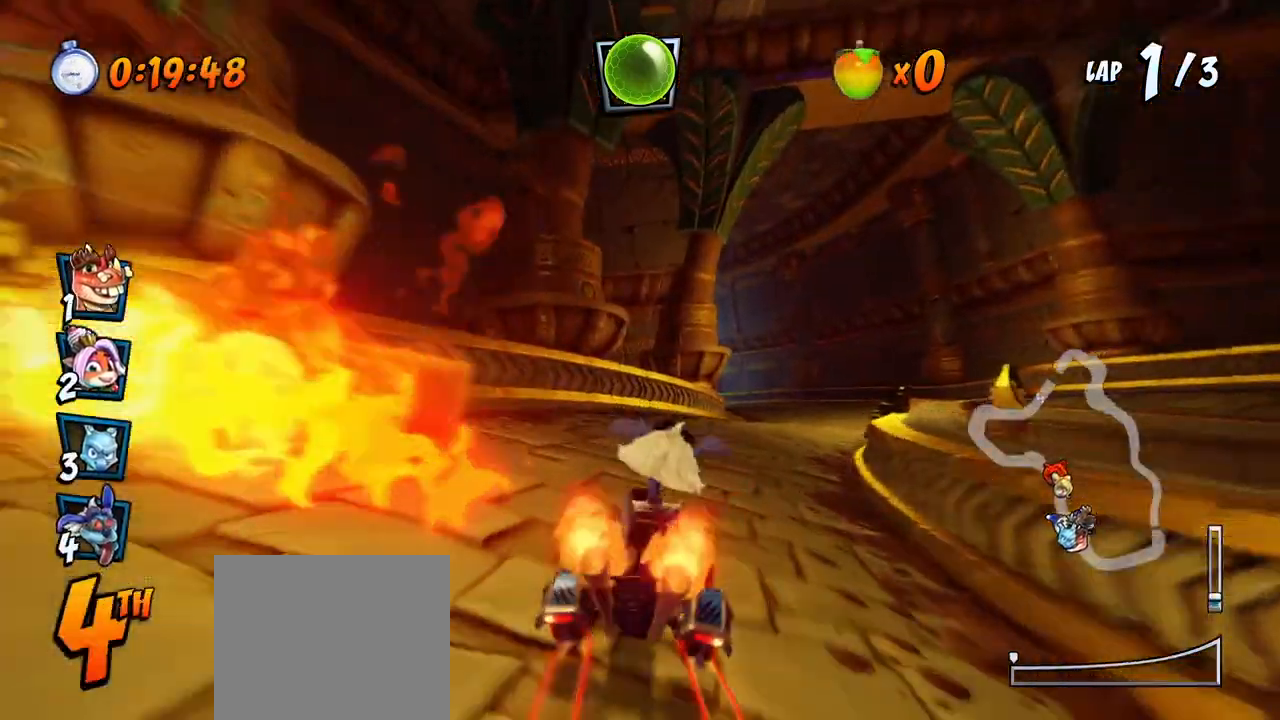
{"buttons": ["CROSS", "R2", "DPAD_LEFT"], "left_stick": "center", "events": [[33, "DPAD_UP", "down"], [50, "DPAD_LEFT", "down"], [50, "DPAD_RIGHT", "up"], [67, "DPAD_UP", "up"]]}
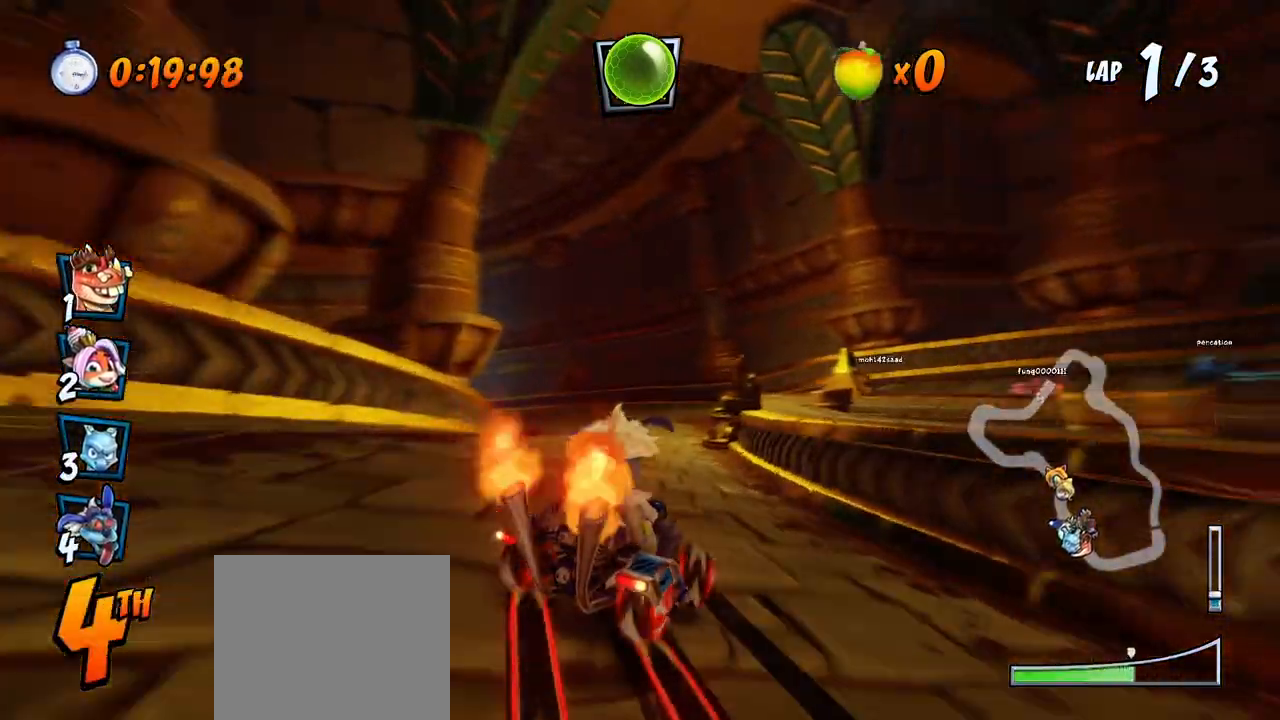
{"buttons": ["CROSS", "R2"], "left_stick": "center", "events": [[100, "DPAD_UP", "down"], [100, "L1", "down"], [167, "R2", "up"], [200, "DPAD_LEFT", "up"], [200, "DPAD_UP", "up"], [217, "L1", "up"], [300, "R2", "down"]]}